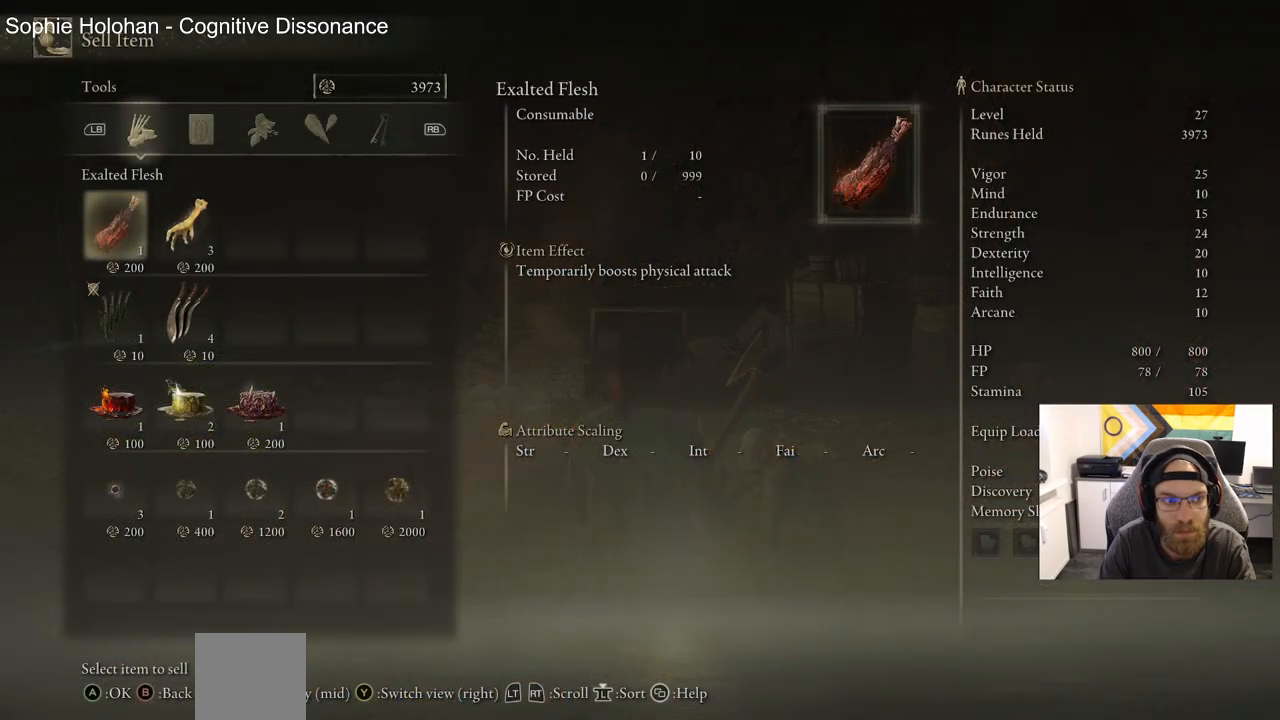
Gameplay with a controller (PlayStation layout); each line is a JSON object with the inputs held at the frame after it. "events" lists button and stick changes between this image and that frame as [ms after this image, input, new state], when the widget could be followed in between.
{"buttons": [], "left_stick": "center", "right_stick": "center", "events": []}
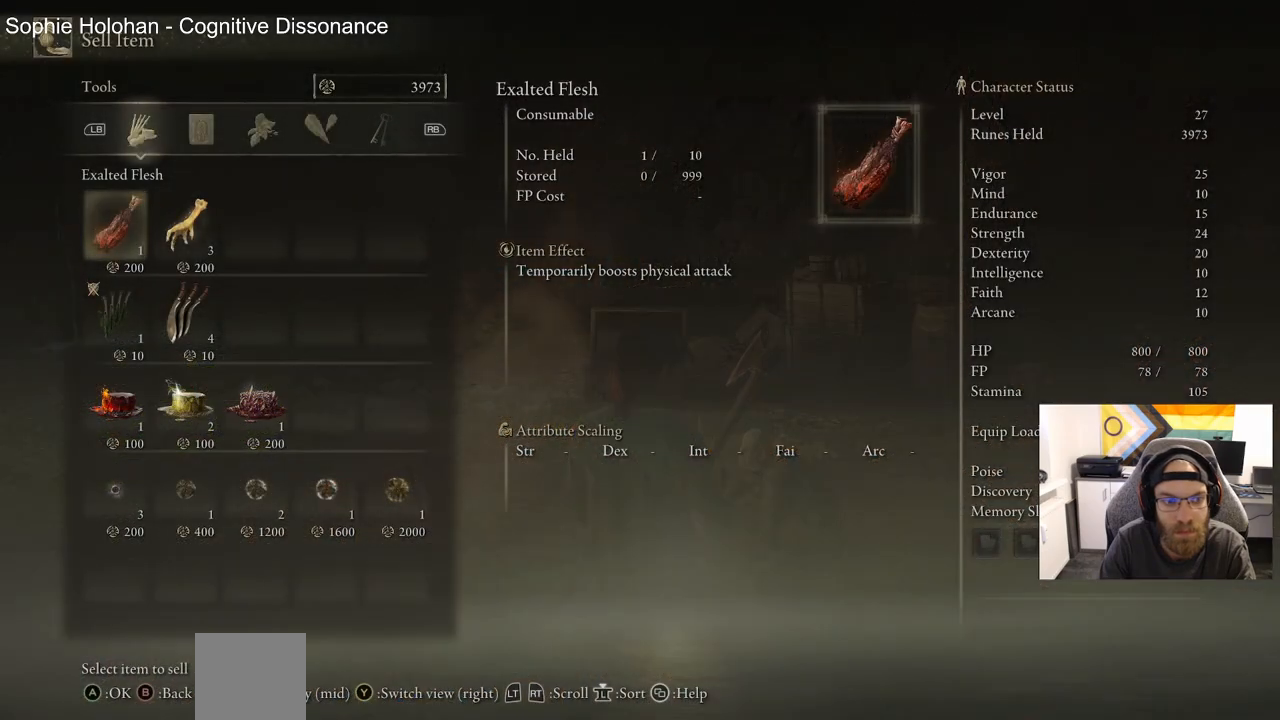
{"buttons": ["DPAD_DOWN"], "left_stick": "center", "right_stick": "center", "events": [[250, "DPAD_DOWN", "down"]]}
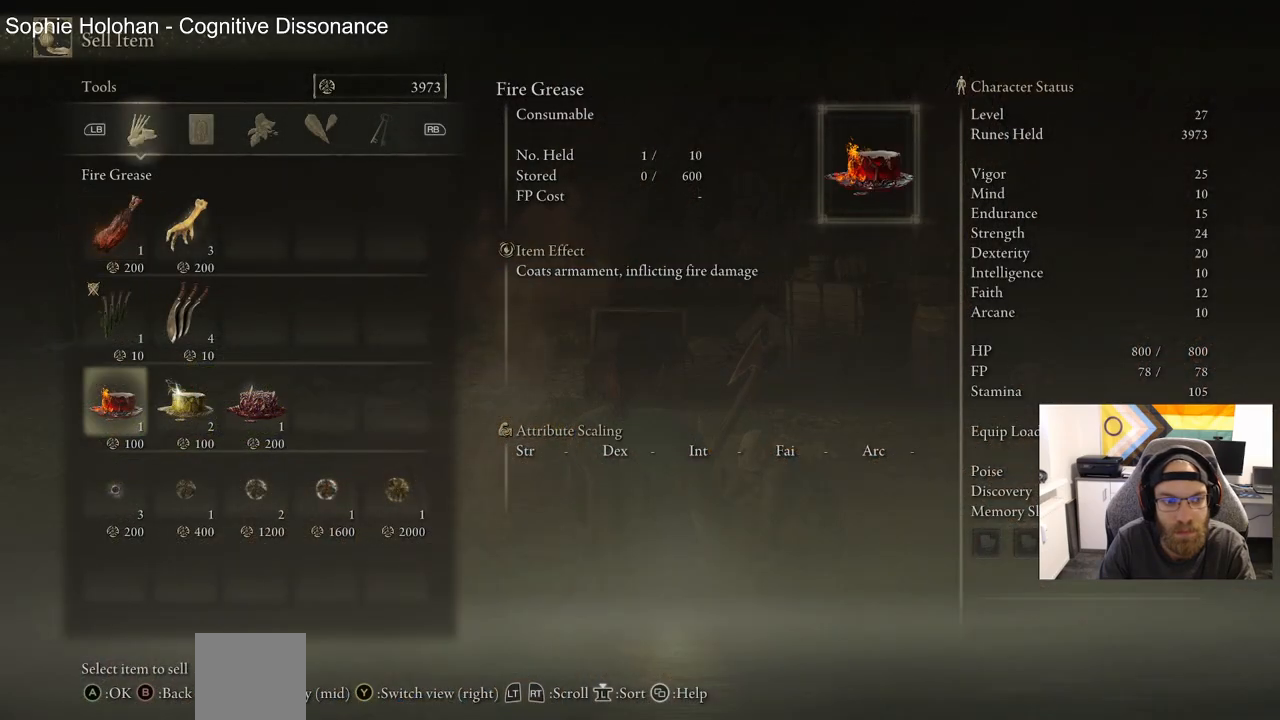
{"buttons": ["CROSS"], "left_stick": "center", "right_stick": "center", "events": [[83, "DPAD_DOWN", "up"], [417, "CROSS", "down"]]}
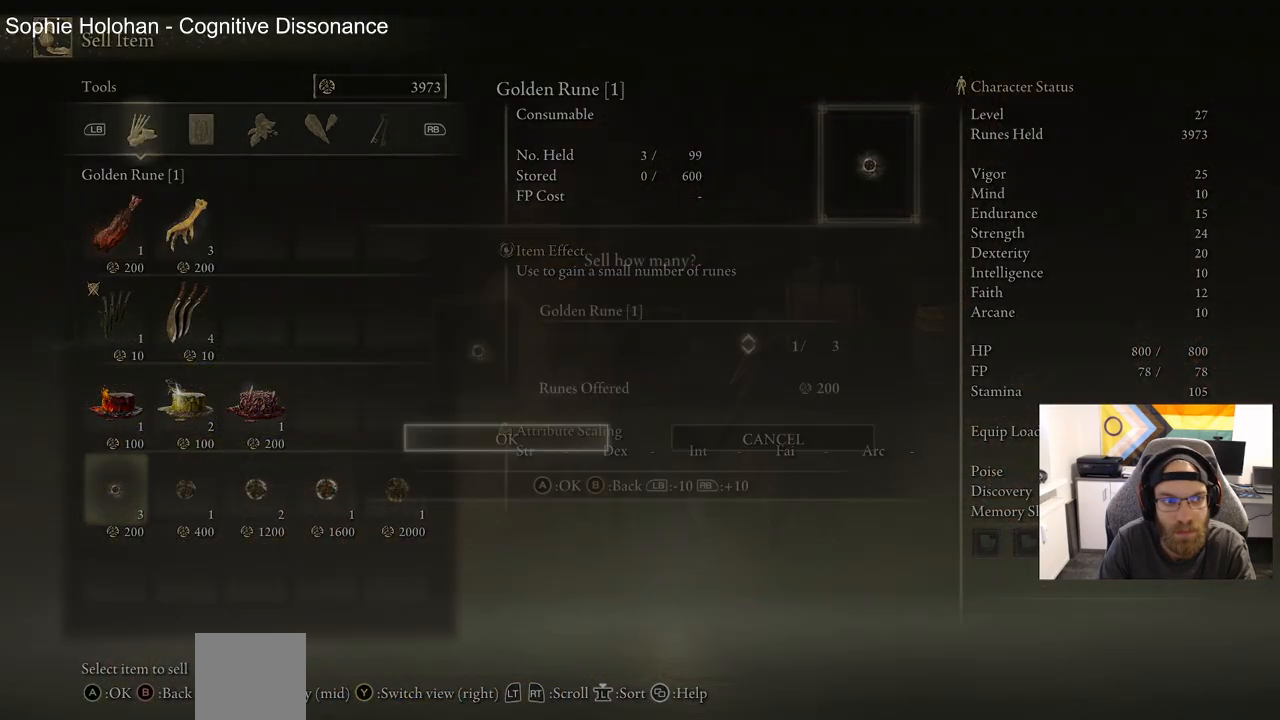
{"buttons": [], "left_stick": "center", "right_stick": "center", "events": [[17, "CROSS", "up"], [133, "CROSS", "down"], [250, "CROSS", "up"], [333, "CROSS", "down"], [417, "CROSS", "up"]]}
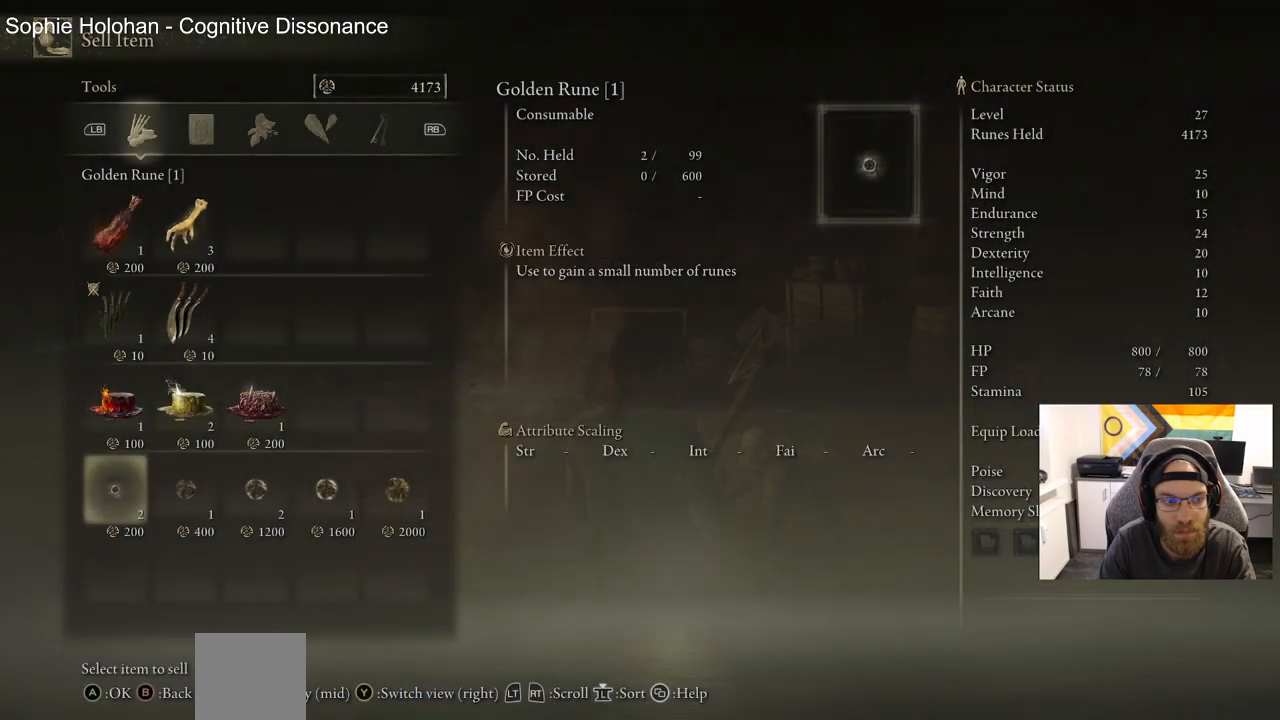
{"buttons": [], "left_stick": "center", "right_stick": "center", "events": [[33, "CROSS", "down"], [117, "CROSS", "up"], [200, "CROSS", "down"], [300, "CROSS", "up"], [400, "CROSS", "down"], [483, "CROSS", "up"]]}
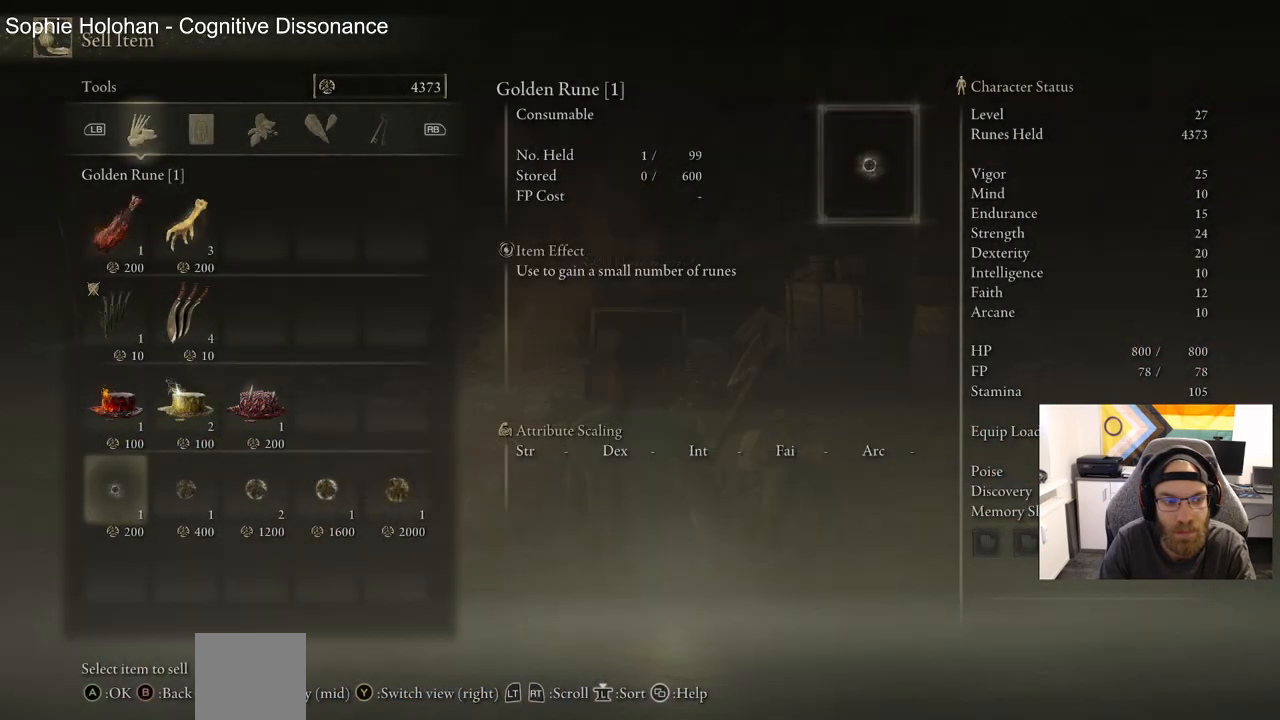
{"buttons": ["CROSS"], "left_stick": "center", "right_stick": "center", "events": [[83, "CROSS", "down"], [183, "CROSS", "up"], [267, "CROSS", "down"], [350, "CROSS", "up"], [467, "CROSS", "down"]]}
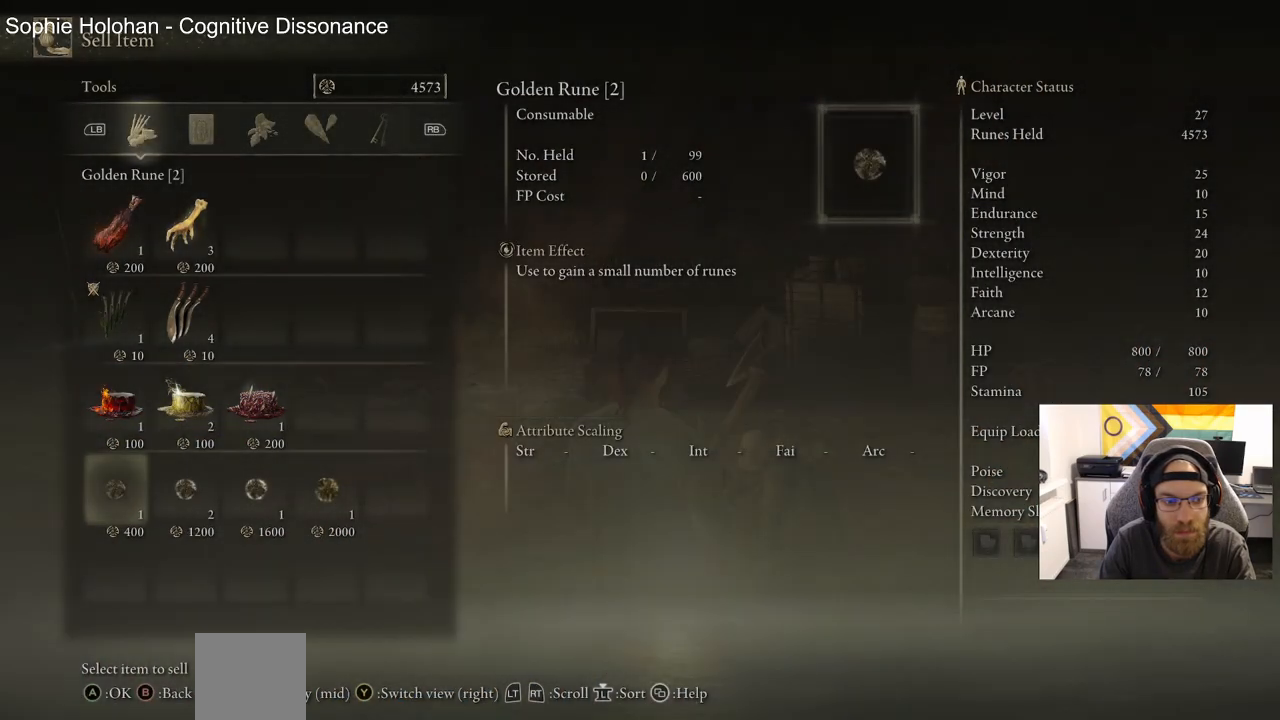
{"buttons": [], "left_stick": "center", "right_stick": "center", "events": [[50, "CROSS", "up"], [150, "CROSS", "down"], [233, "CROSS", "up"], [333, "CROSS", "down"], [433, "CROSS", "up"]]}
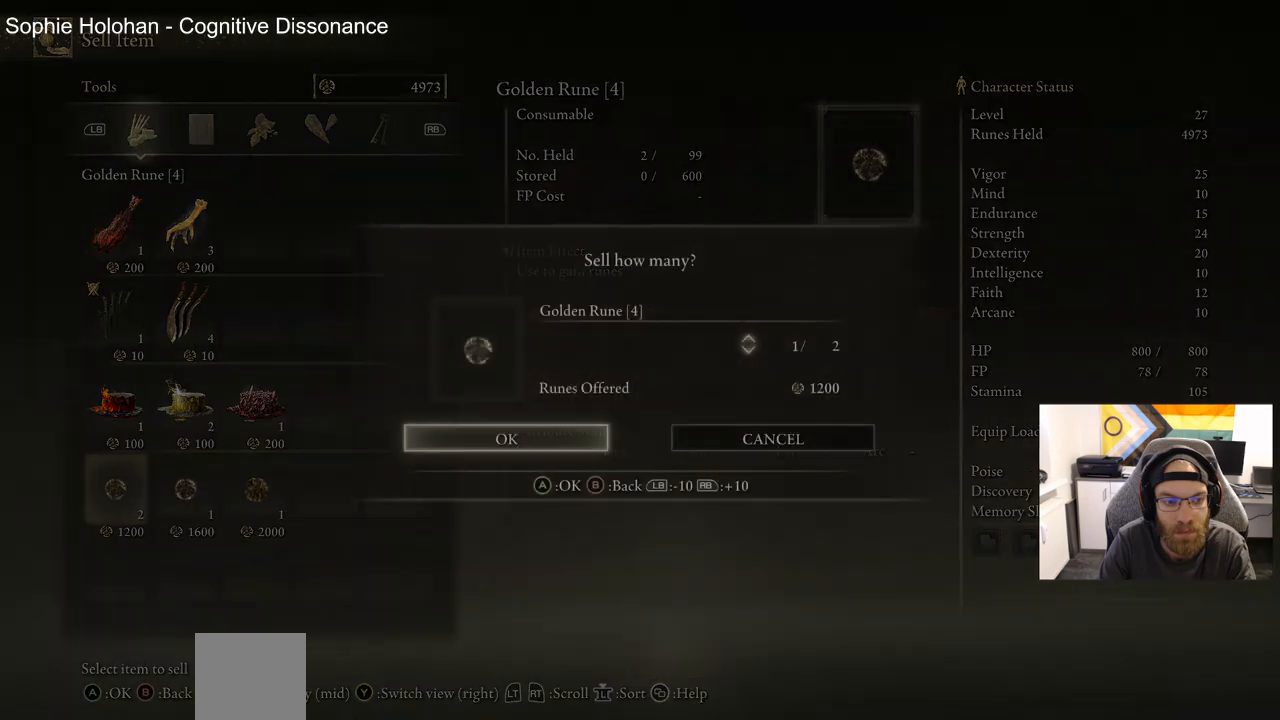
{"buttons": ["CROSS"], "left_stick": "center", "right_stick": "center", "events": [[50, "CROSS", "down"], [133, "CROSS", "up"], [217, "CROSS", "down"], [333, "CROSS", "up"], [433, "CROSS", "down"]]}
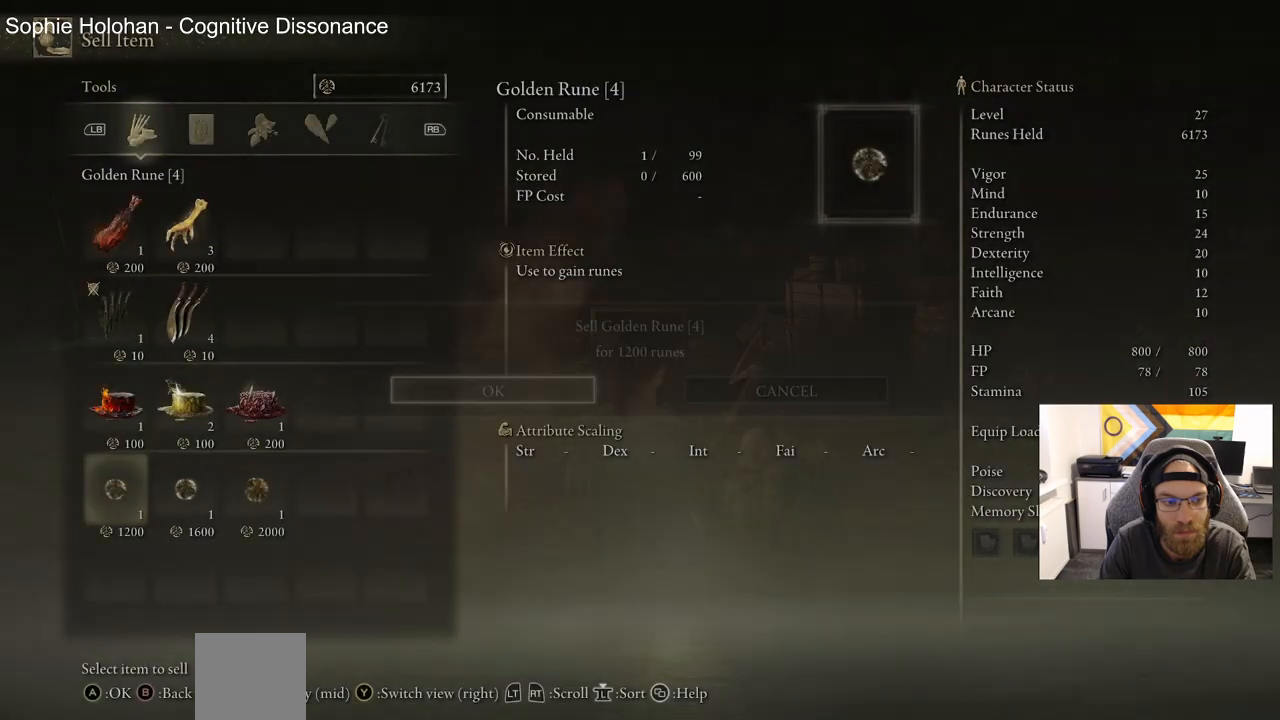
{"buttons": ["CROSS"], "left_stick": "center", "right_stick": "center", "events": [[17, "CROSS", "up"], [117, "CROSS", "down"], [200, "CROSS", "up"], [300, "CROSS", "down"], [400, "CROSS", "up"], [500, "CROSS", "down"]]}
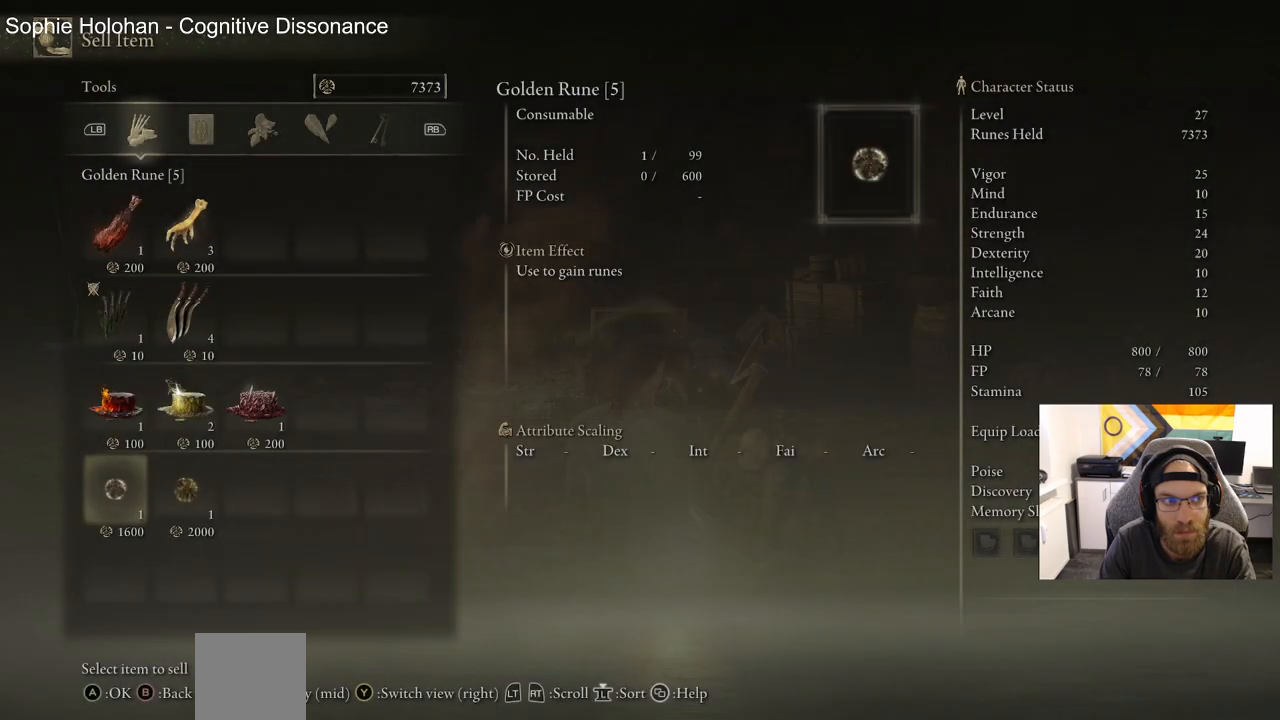
{"buttons": [], "left_stick": "center", "right_stick": "center", "events": [[100, "CROSS", "up"], [183, "CROSS", "down"], [300, "CROSS", "up"], [367, "CROSS", "down"], [500, "CROSS", "up"]]}
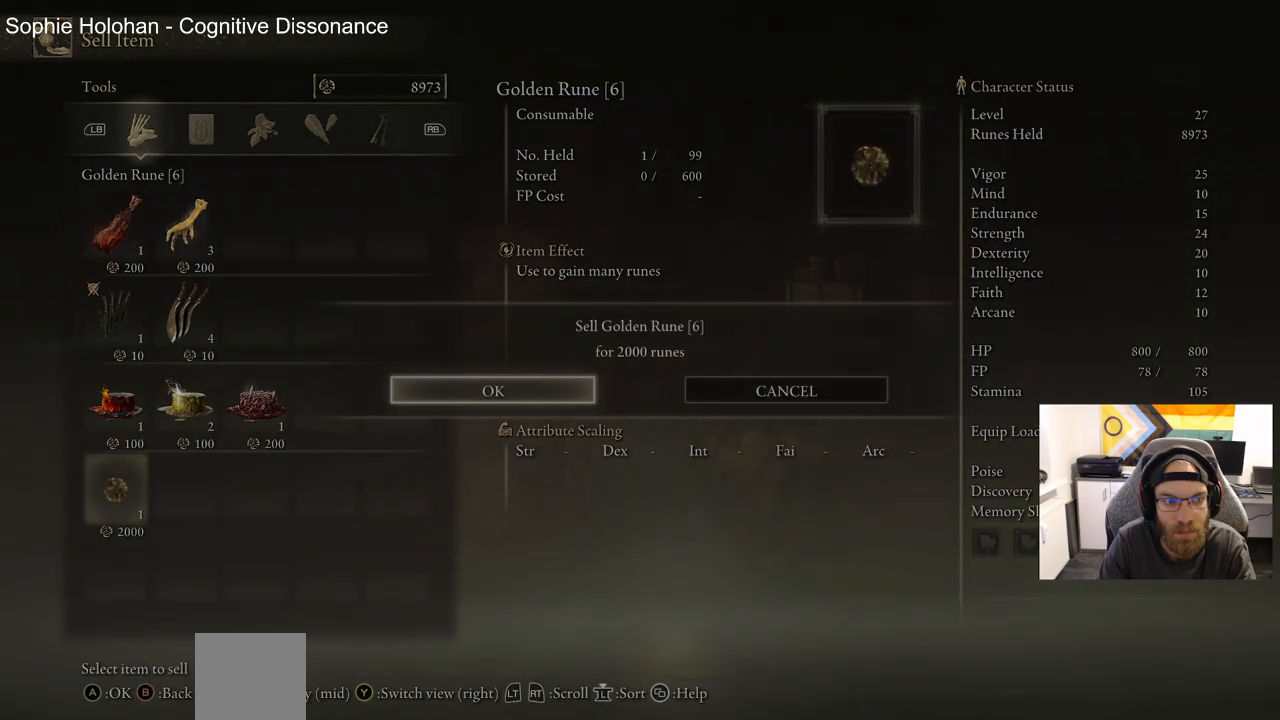
{"buttons": [], "left_stick": "center", "right_stick": "center", "events": [[233, "CROSS", "down"], [367, "CROSS", "up"]]}
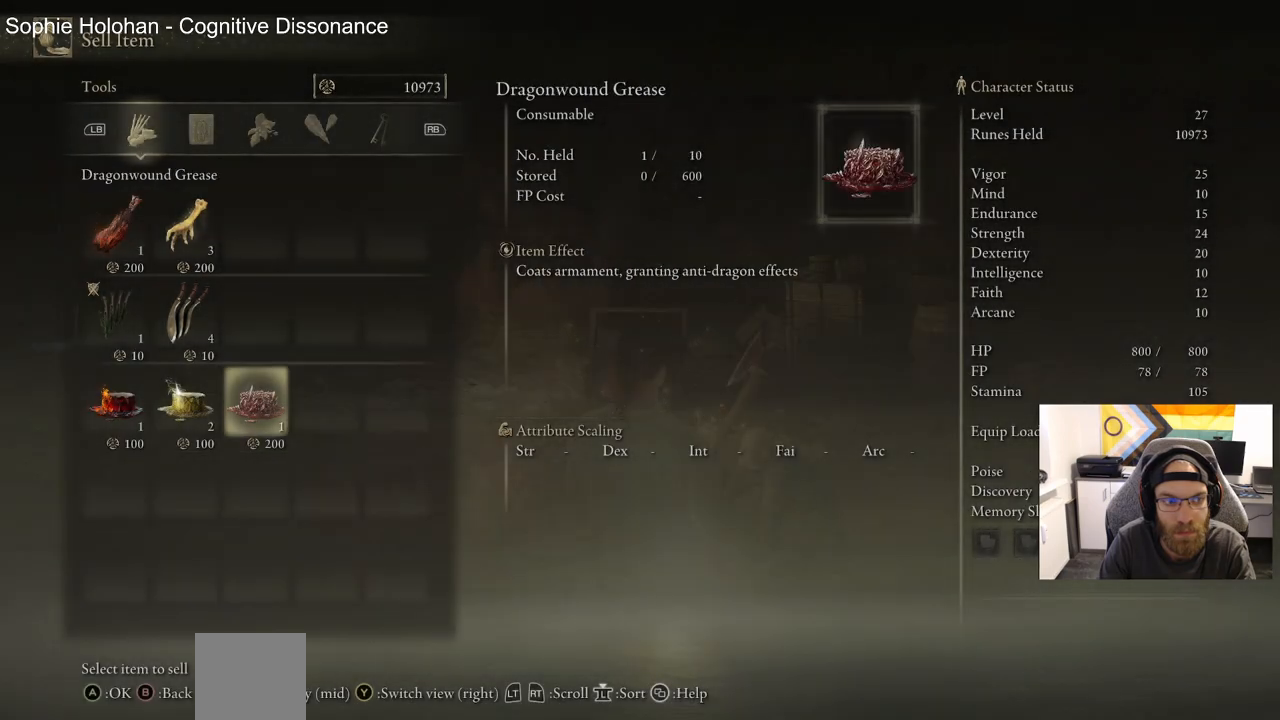
{"buttons": ["CIRCLE"], "left_stick": "center", "right_stick": "center", "events": [[183, "R1", "down"], [300, "R1", "up"], [467, "CIRCLE", "down"]]}
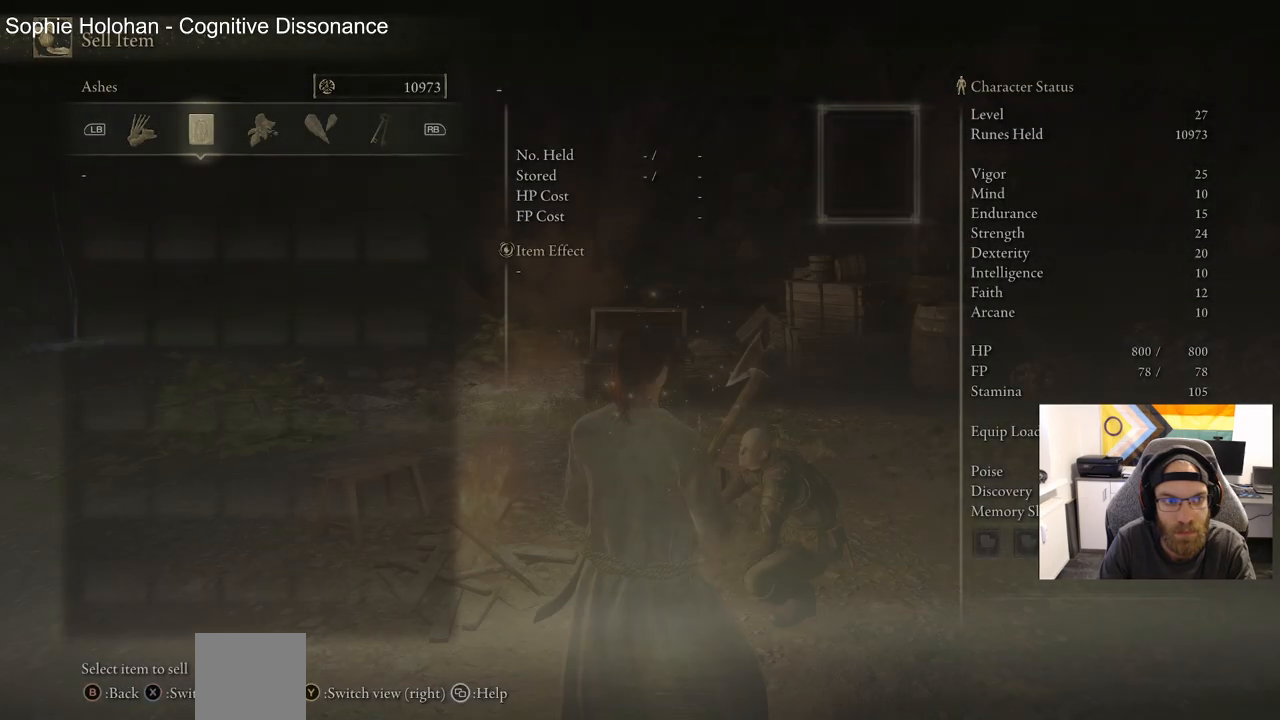
{"buttons": ["DPAD_UP"], "left_stick": "center", "right_stick": "center", "events": [[117, "CIRCLE", "up"], [500, "DPAD_UP", "down"]]}
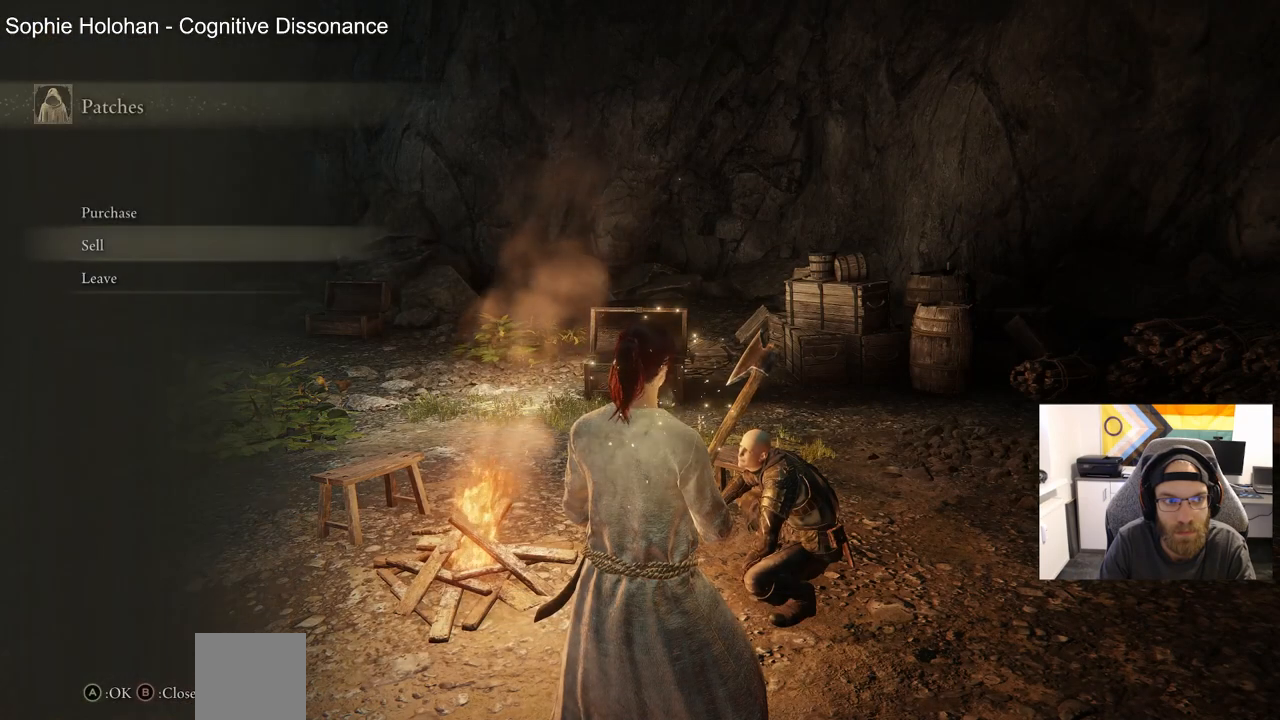
{"buttons": [], "left_stick": "center", "right_stick": "center", "events": [[117, "CROSS", "down"], [117, "DPAD_UP", "up"], [233, "CROSS", "up"]]}
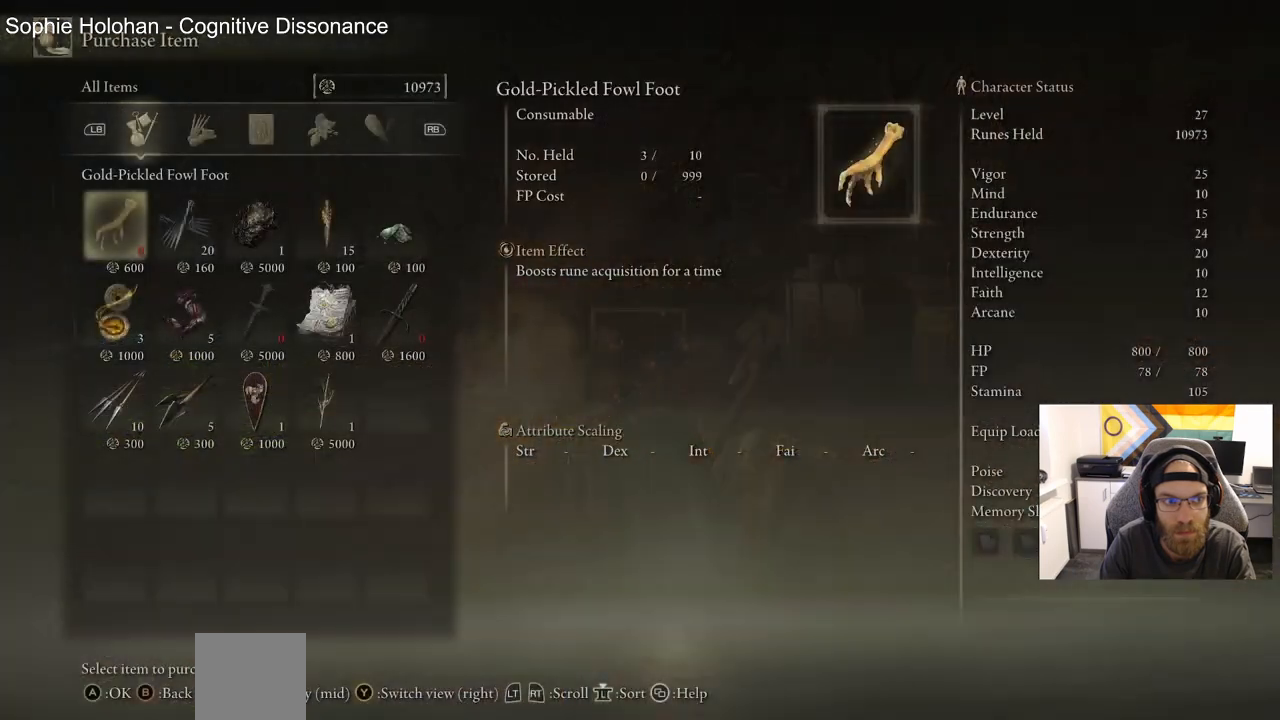
{"buttons": [], "left_stick": "center", "right_stick": "center", "events": []}
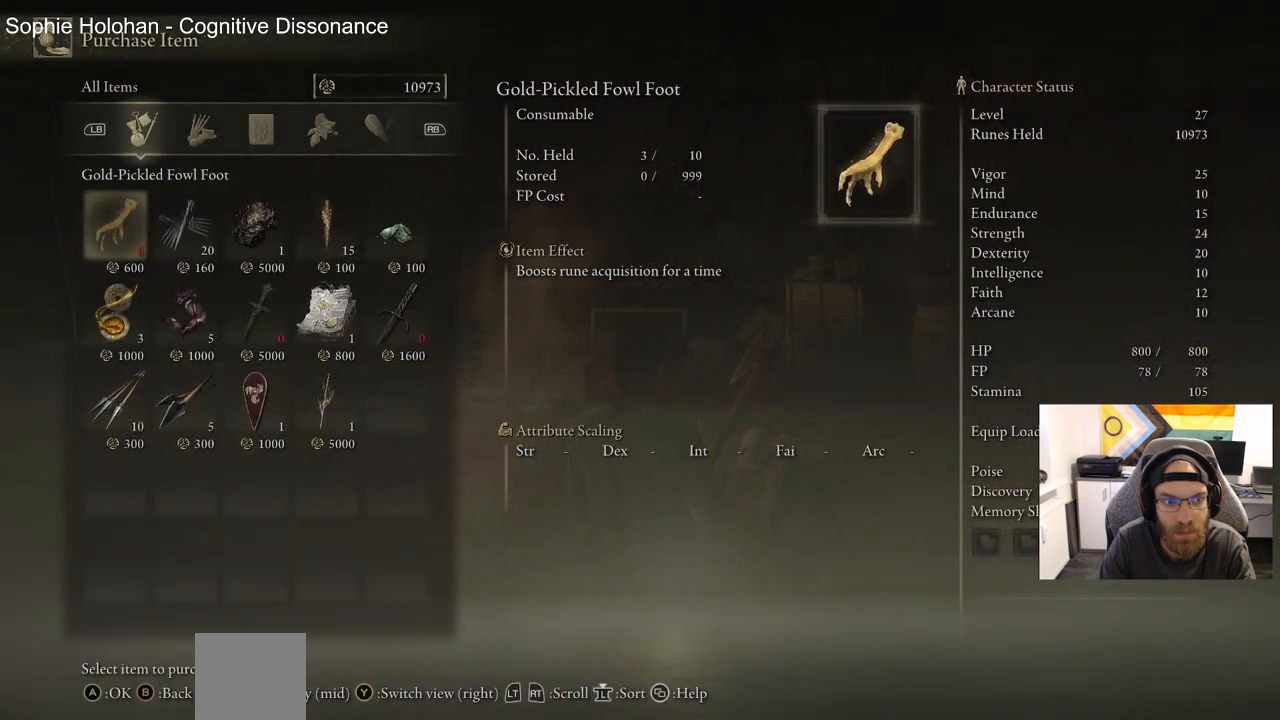
{"buttons": [], "left_stick": "center", "right_stick": "center", "events": []}
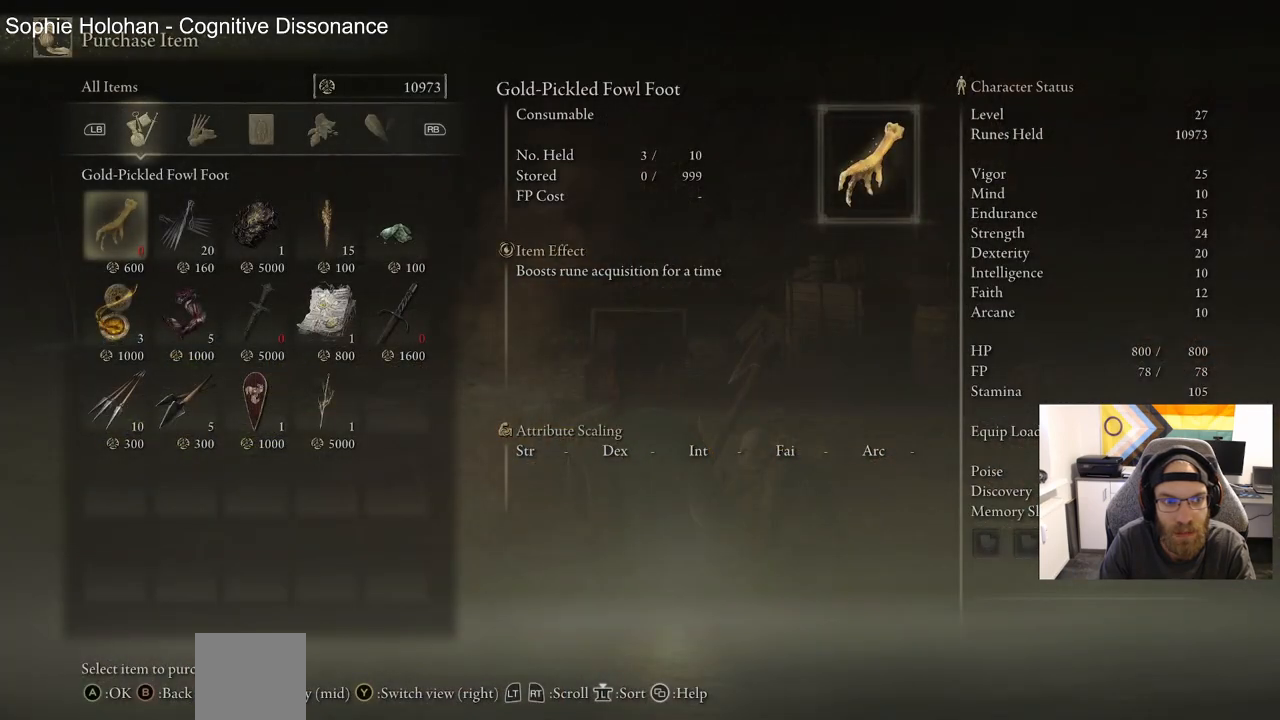
{"buttons": ["CIRCLE"], "left_stick": "center", "right_stick": "center", "events": [[467, "CIRCLE", "down"]]}
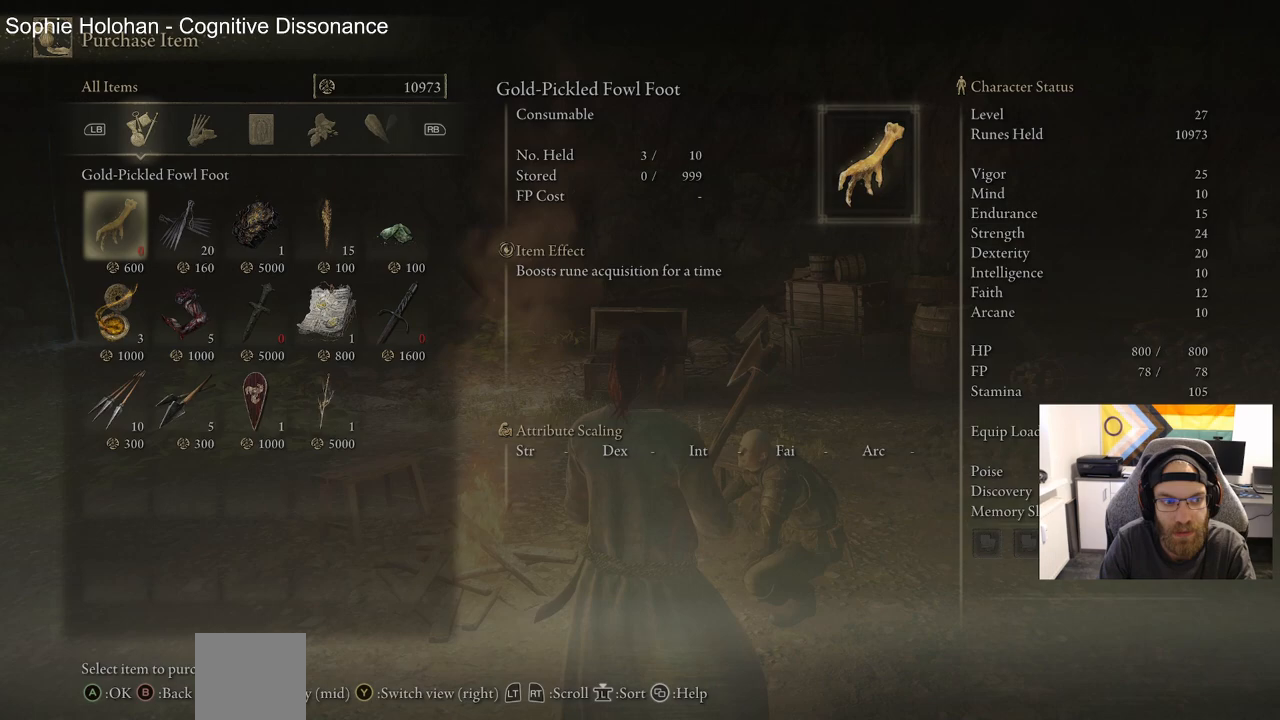
{"buttons": [], "left_stick": "center", "right_stick": "center", "events": [[83, "CIRCLE", "up"]]}
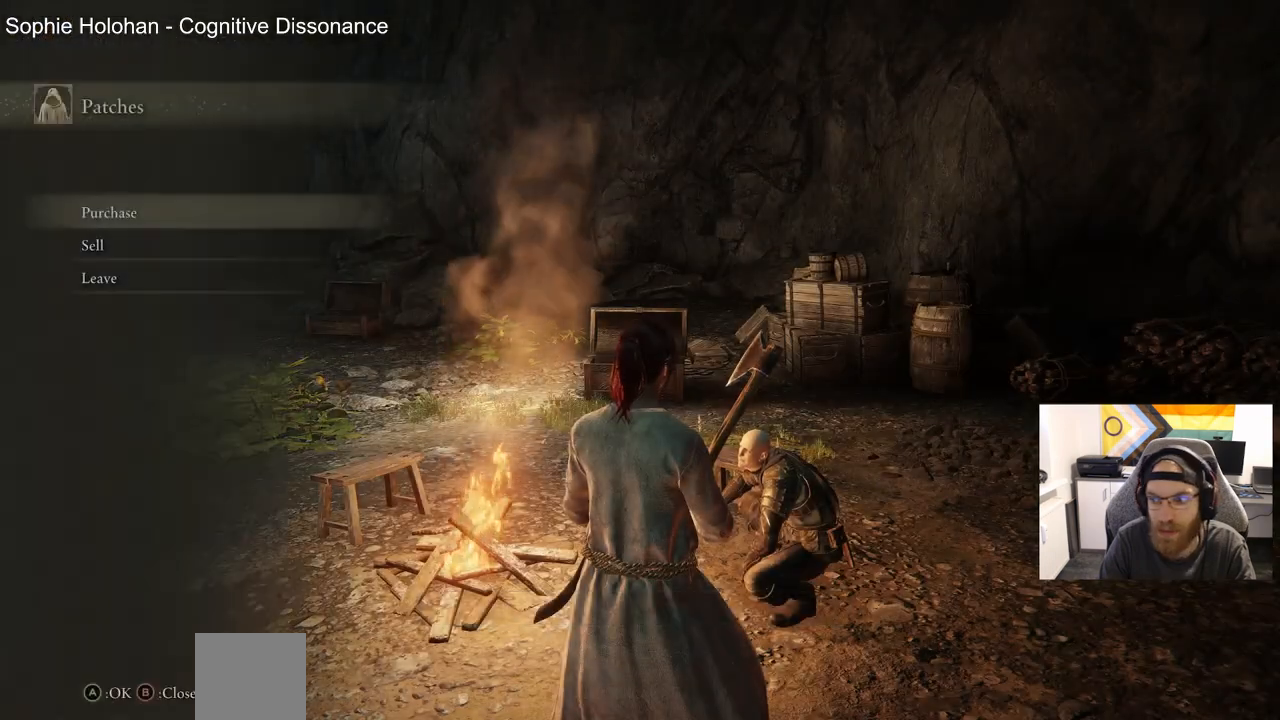
{"buttons": [], "left_stick": "center", "right_stick": "center", "events": []}
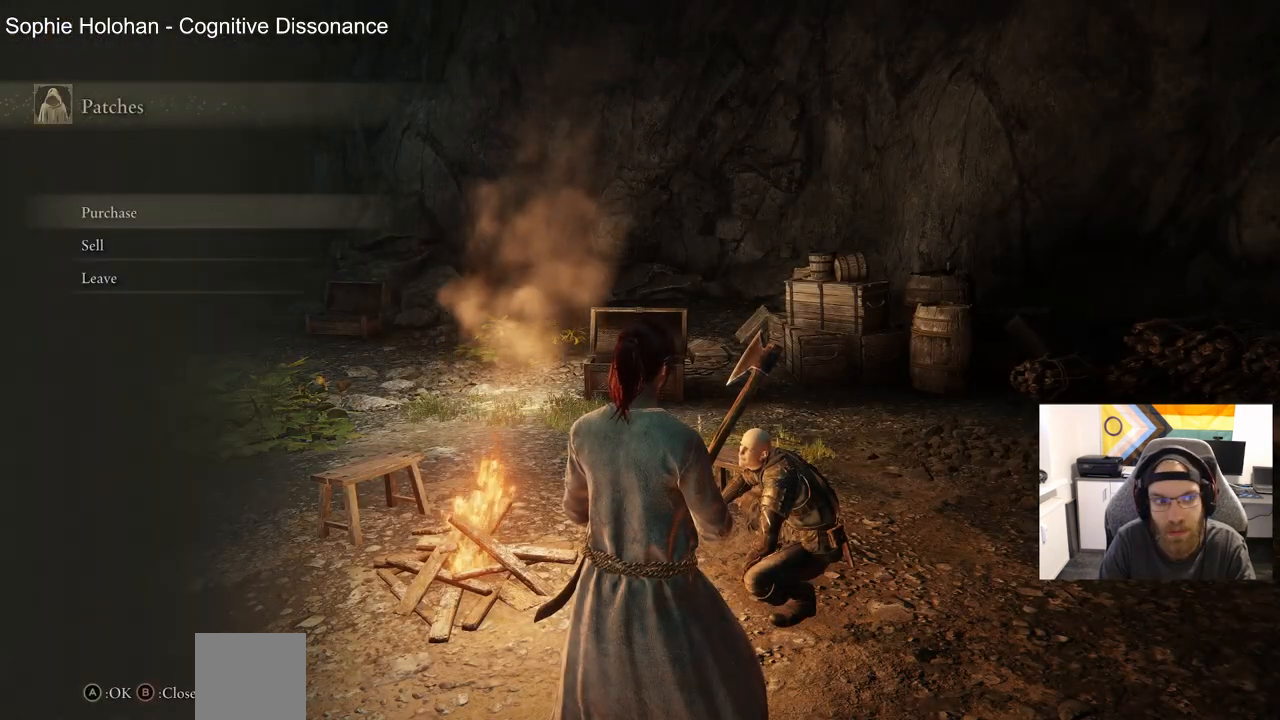
{"buttons": ["DPAD_DOWN"], "left_stick": "center", "right_stick": "center", "events": [[83, "DPAD_DOWN", "down"], [183, "DPAD_DOWN", "up"], [433, "DPAD_DOWN", "down"]]}
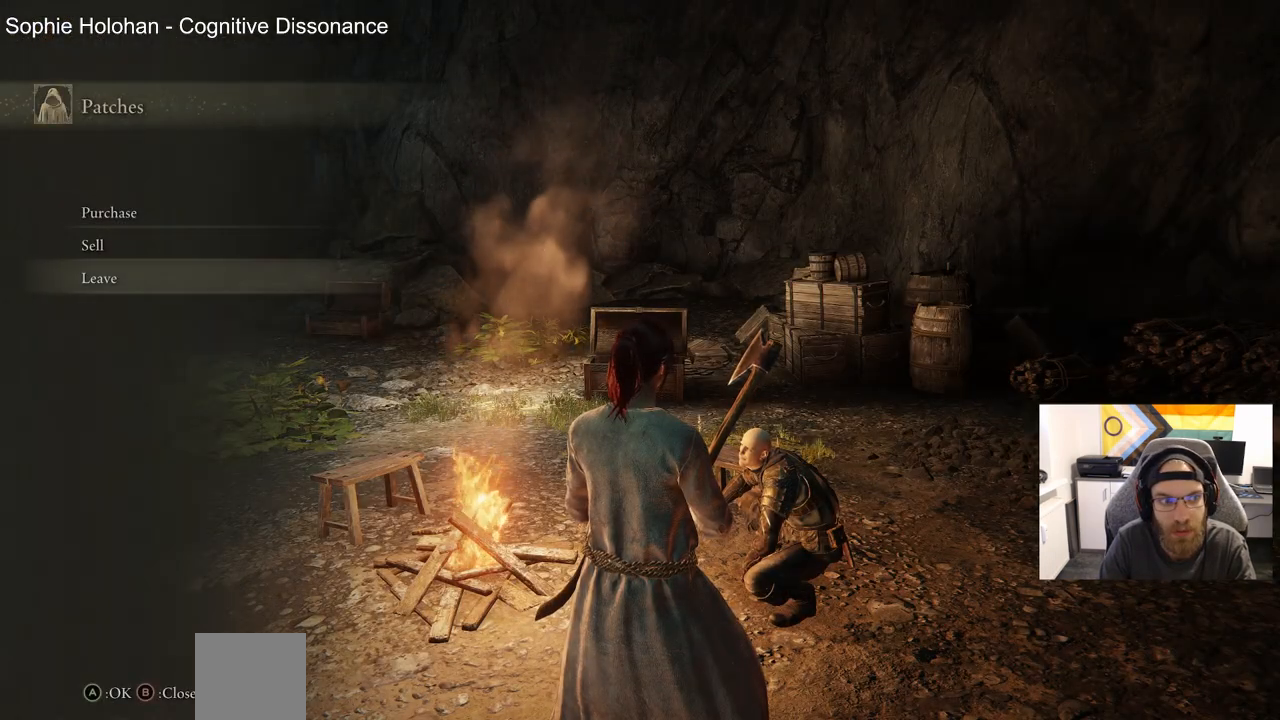
{"buttons": [], "left_stick": "center", "right_stick": "center", "events": [[50, "DPAD_DOWN", "up"], [100, "CIRCLE", "down"], [233, "CIRCLE", "up"]]}
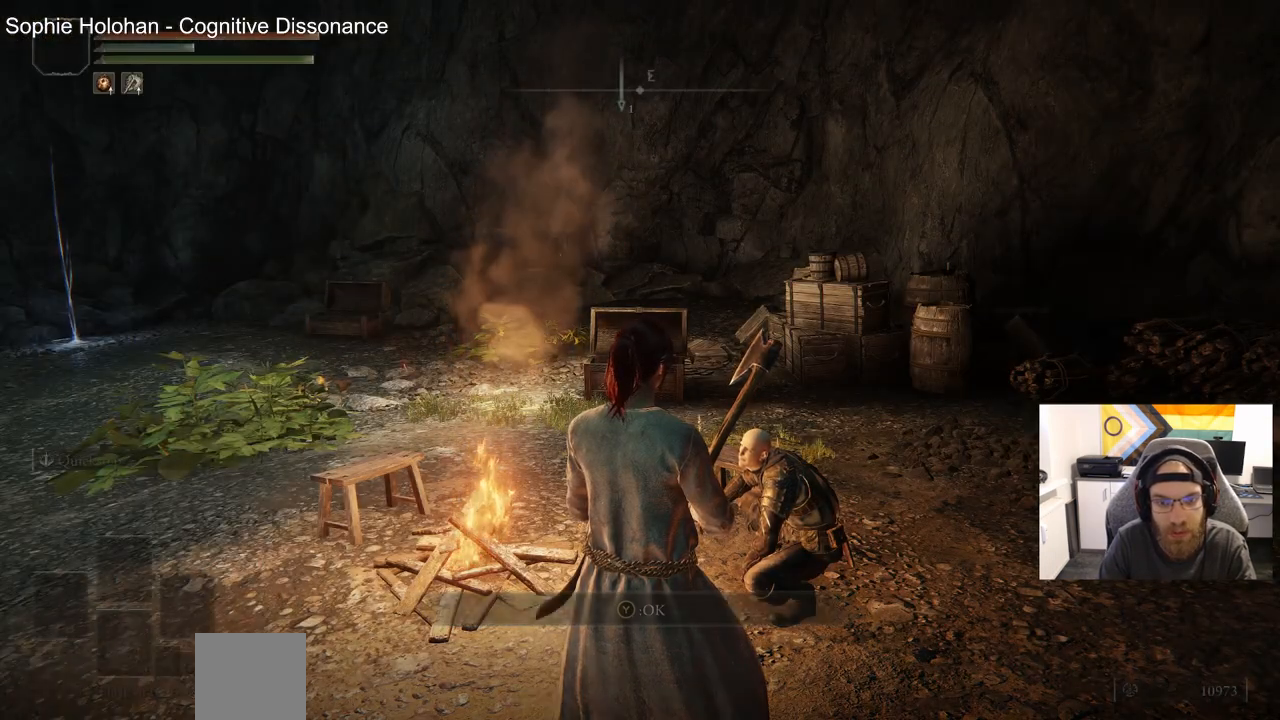
{"buttons": [], "left_stick": "center", "right_stick": "center", "events": []}
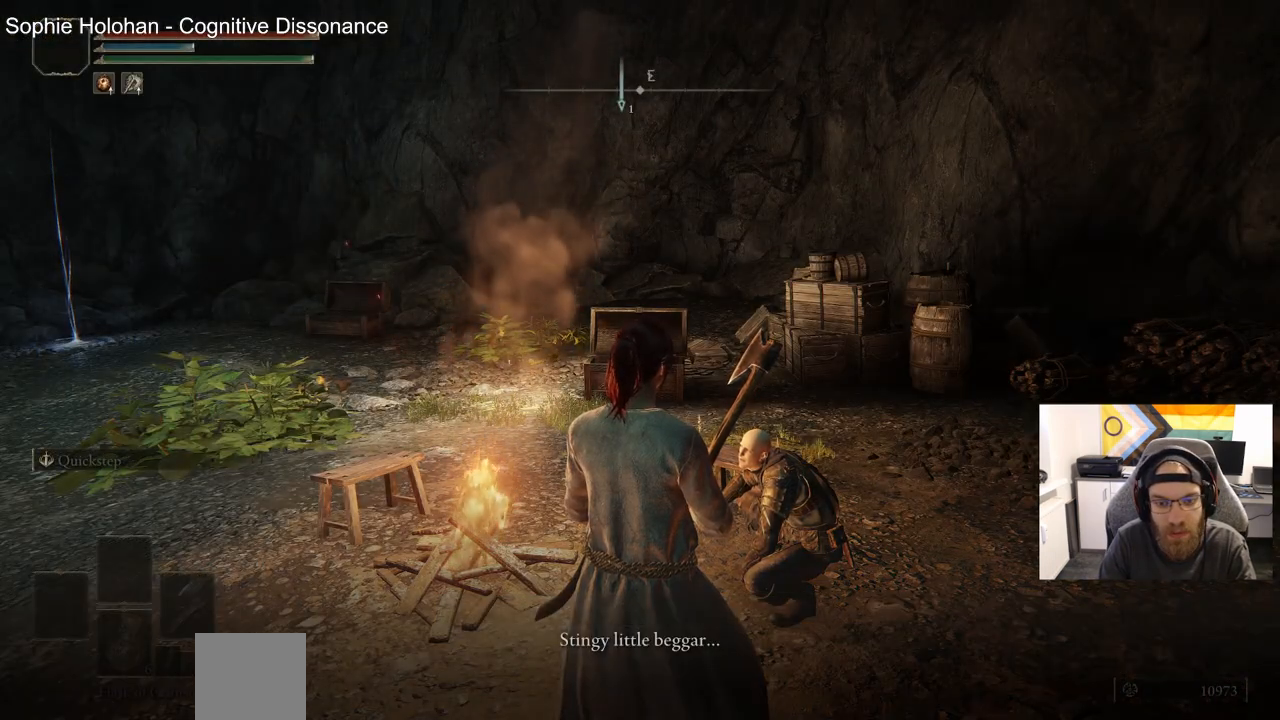
{"buttons": [], "left_stick": "center", "right_stick": "center", "events": [[183, "CROSS", "down"], [317, "CROSS", "up"]]}
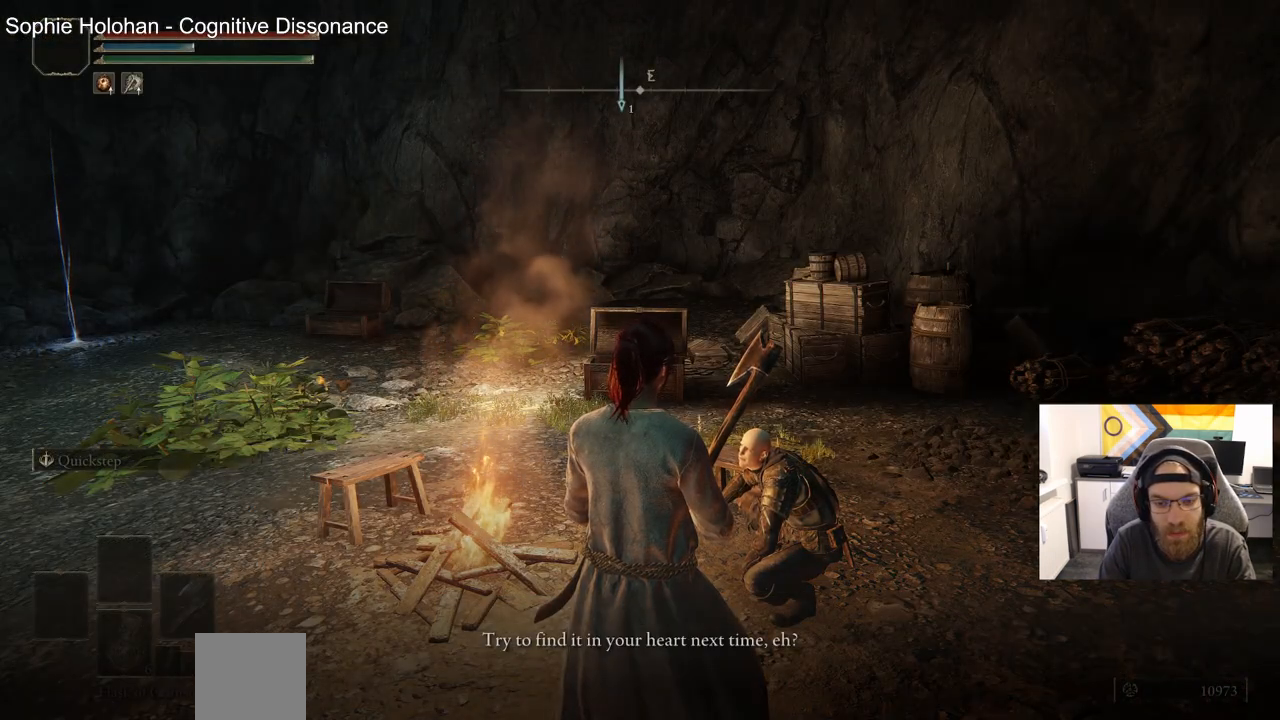
{"buttons": [], "left_stick": "center", "right_stick": "center", "events": []}
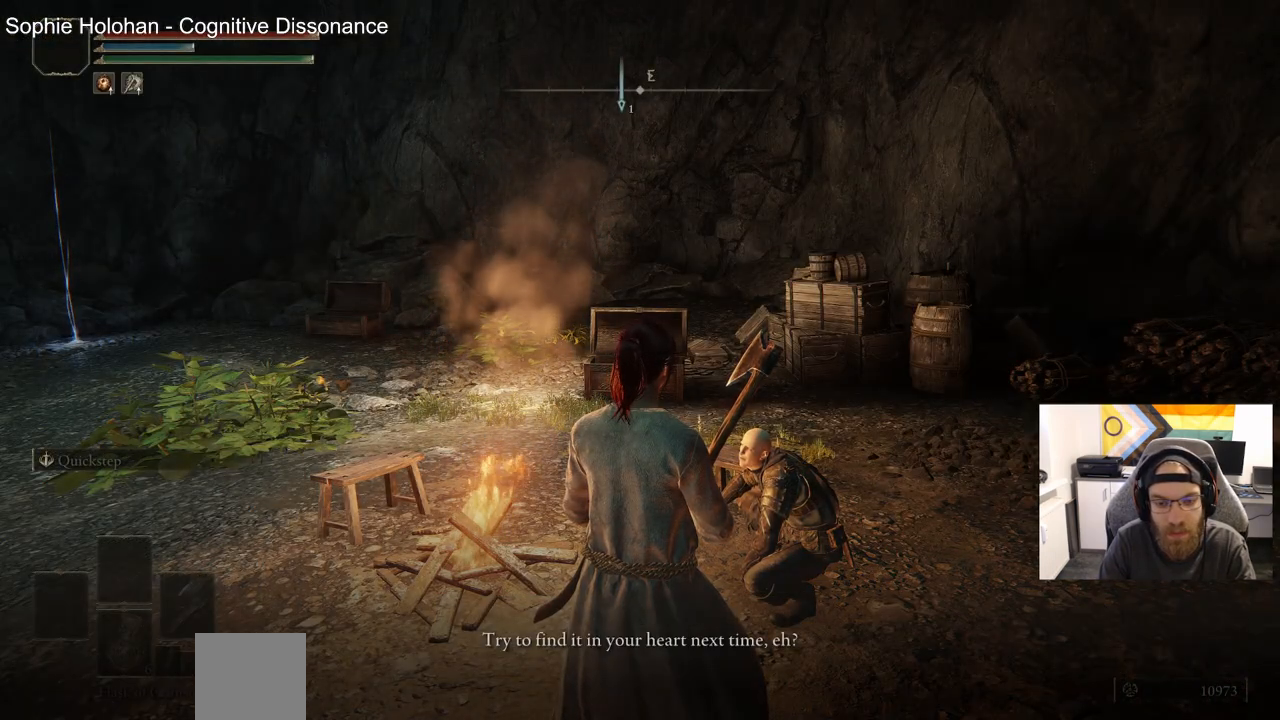
{"buttons": [], "left_stick": "center", "right_stick": "center", "events": [[183, "CROSS", "down"], [333, "CROSS", "up"]]}